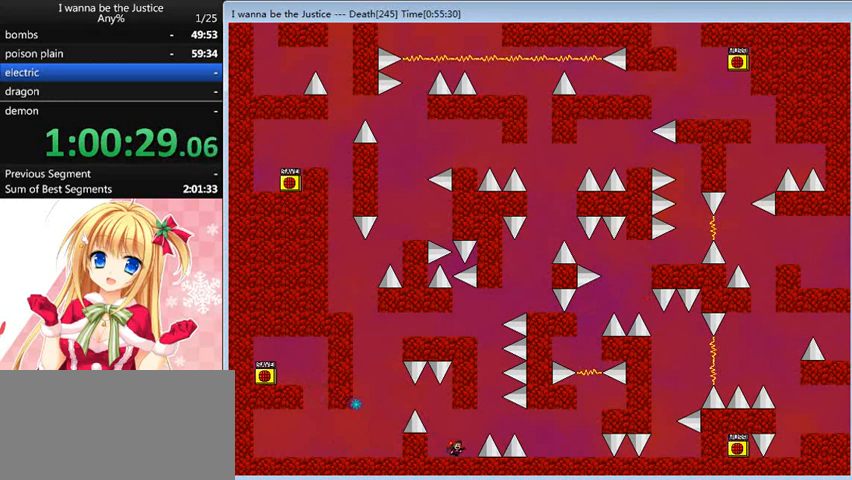
Gameplay with keyboard; each line is a JSON object with the keys held at the frame after it. "events" lists presses ("down") and releases ("up") of "0", "down", "left", "r", "right", "shift_l", "shift_r", "up" and "z" between this image and that frame as [ms after this image, input, new state], when the widget could be followed in between. No other keys are recorded. Mouse input is not recorded.
{"keys": ["shift_l"], "events": [[80, "shift_l", "down"], [120, "shift_l", "up"], [400, "right", "up"], [480, "shift_l", "down"]]}
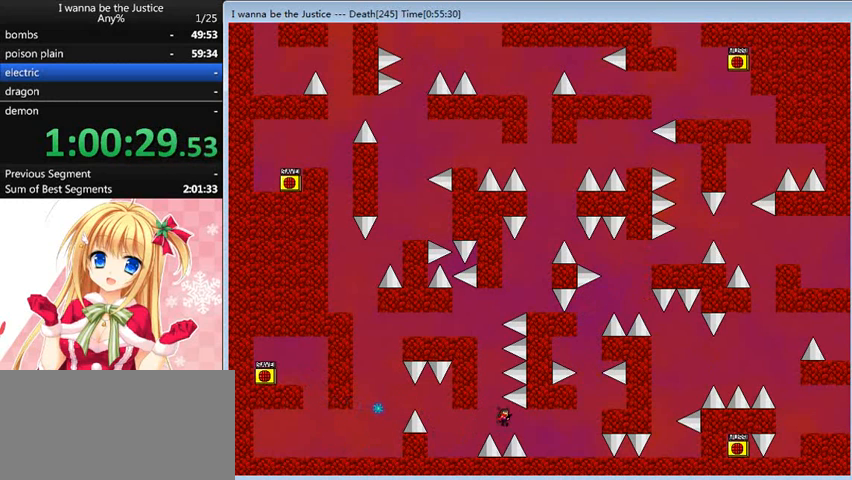
{"keys": ["right"], "events": [[40, "shift_l", "up"], [160, "right", "down"]]}
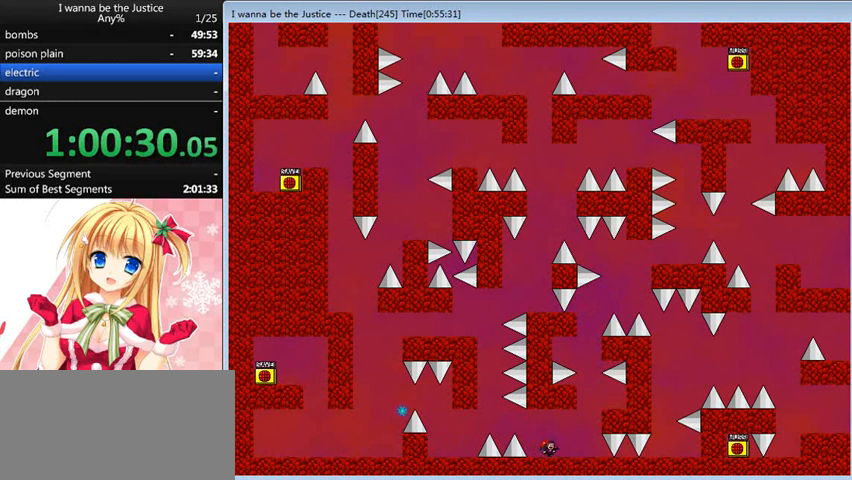
{"keys": ["right"], "events": [[200, "shift_l", "down"], [440, "shift_l", "up"]]}
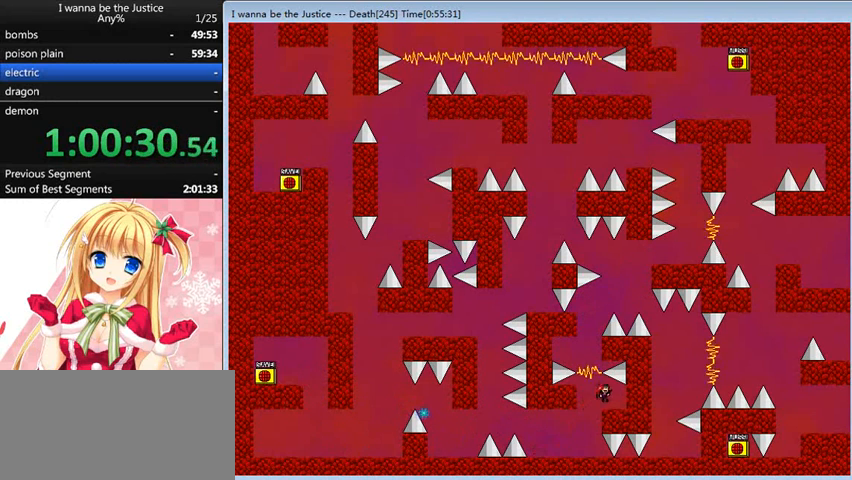
{"keys": [], "events": [[280, "left", "down"], [280, "right", "up"], [440, "left", "up"]]}
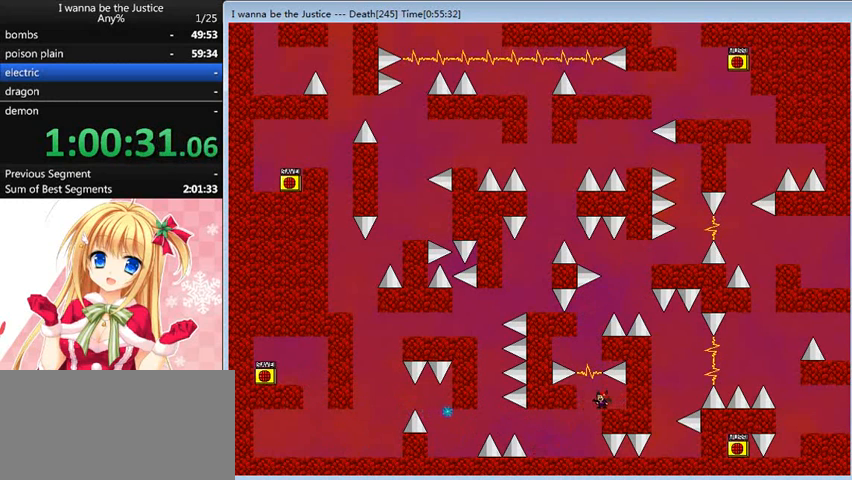
{"keys": [], "events": []}
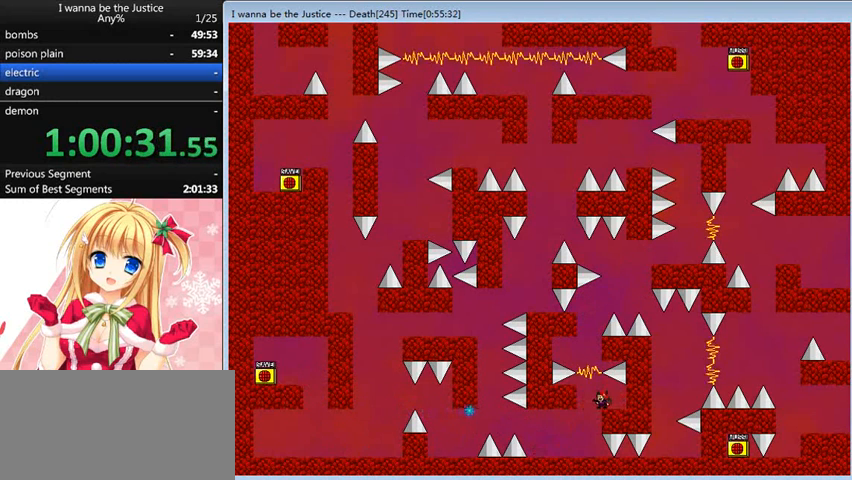
{"keys": [], "events": []}
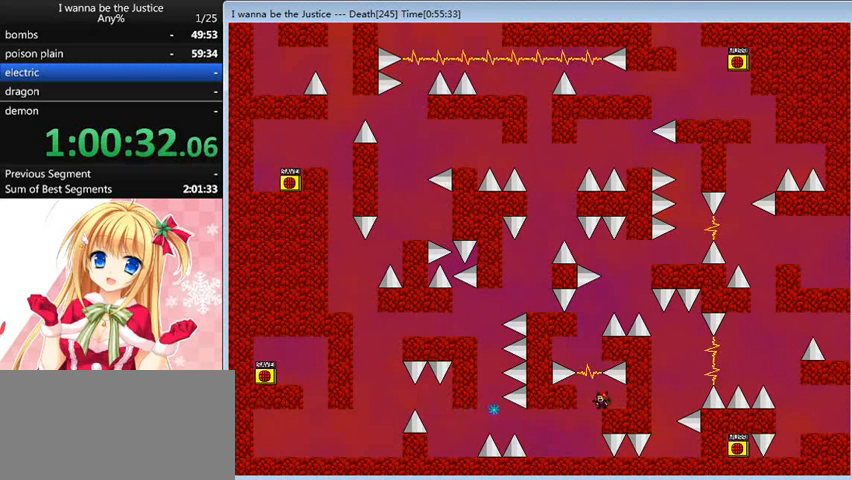
{"keys": ["left", "shift_r"], "events": [[400, "left", "down"], [400, "shift_r", "down"]]}
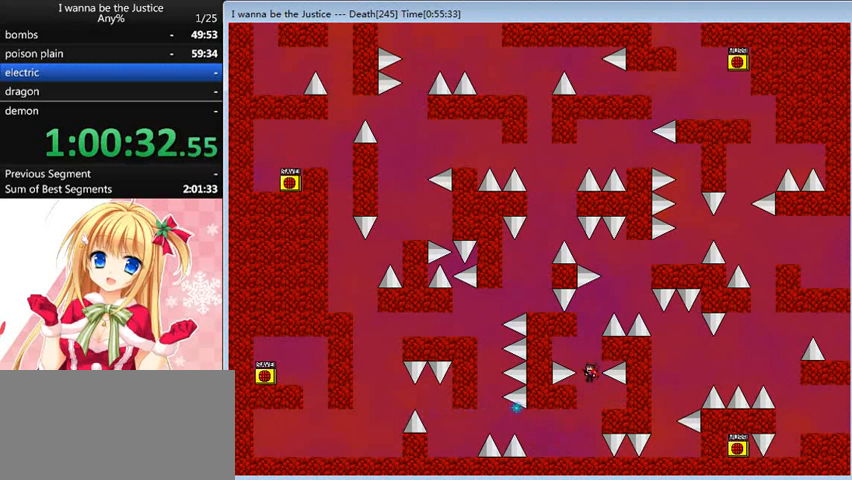
{"keys": ["shift_r"], "events": [[80, "left", "up"], [240, "shift_r", "up"], [320, "shift_r", "down"]]}
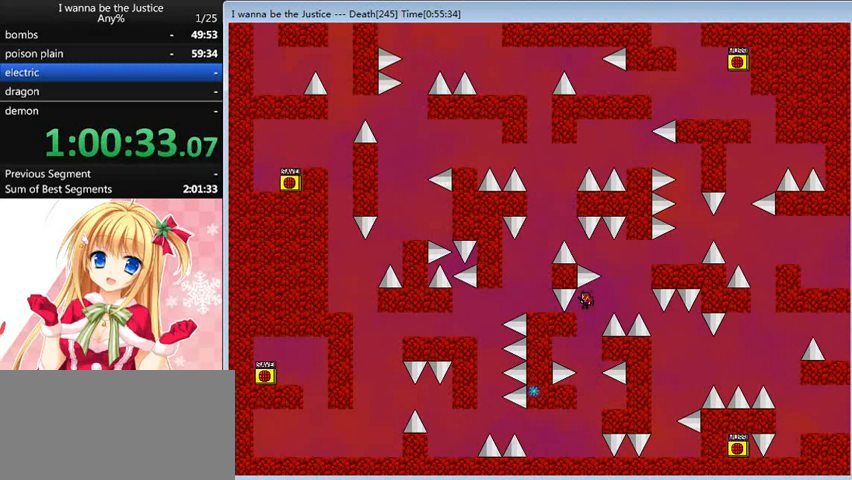
{"keys": ["shift_r"], "events": [[240, "left", "down"], [280, "left", "up"]]}
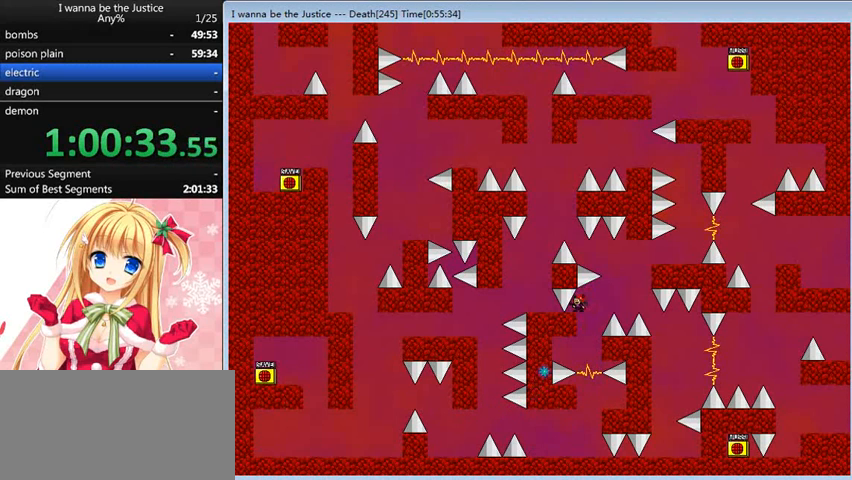
{"keys": ["shift_r"], "events": []}
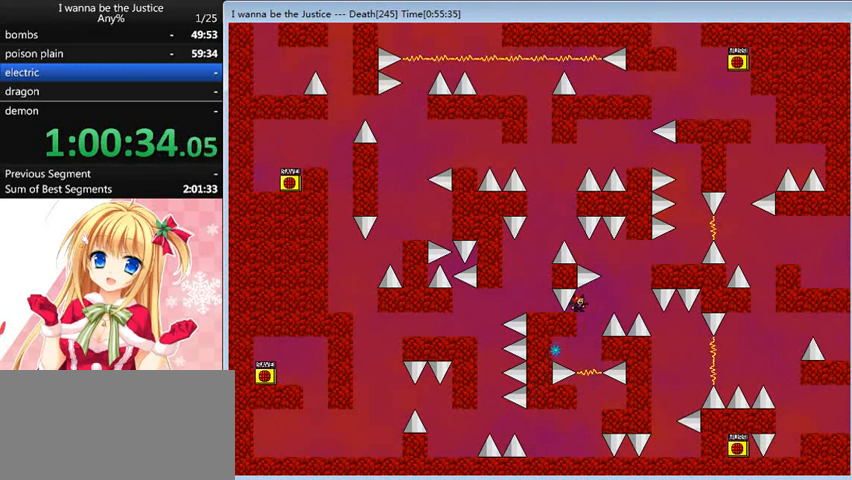
{"keys": ["shift_r"], "events": []}
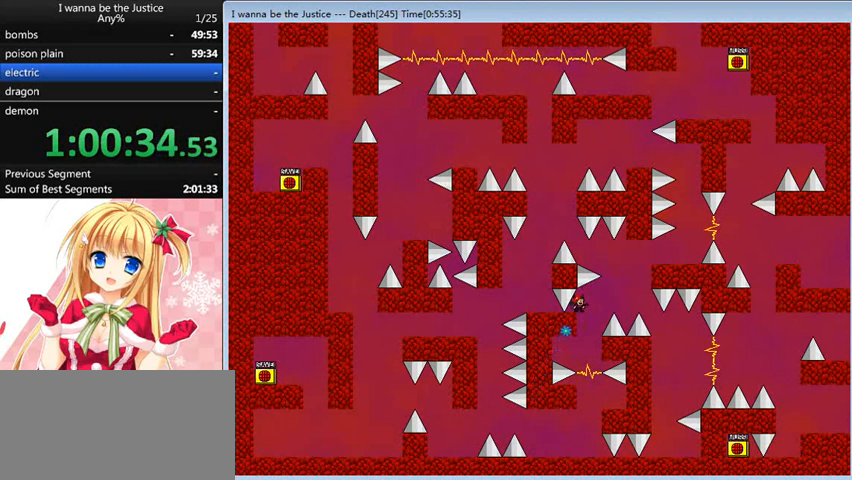
{"keys": ["shift_r"], "events": []}
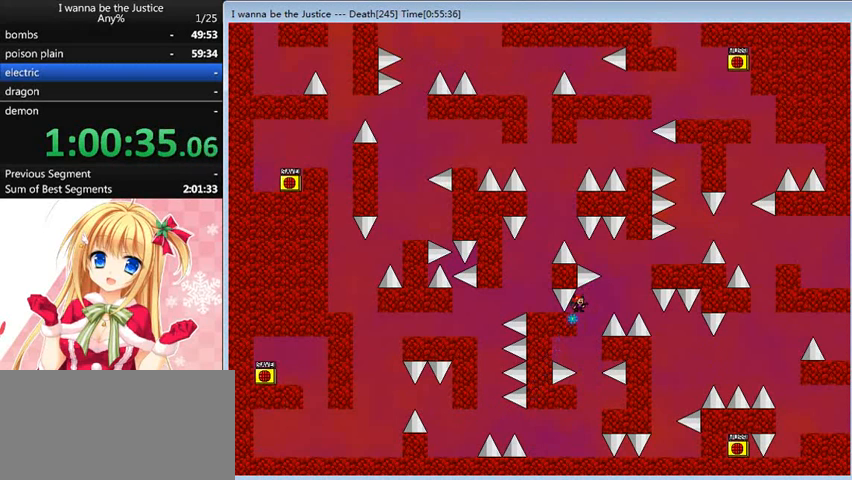
{"keys": ["right", "shift_l"], "events": [[480, "right", "down"], [480, "shift_l", "down"], [480, "shift_r", "up"]]}
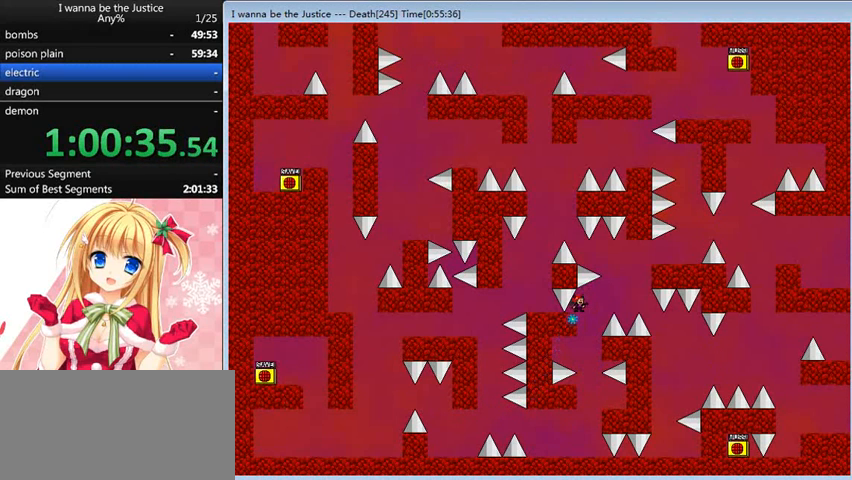
{"keys": ["right", "shift_l"], "events": []}
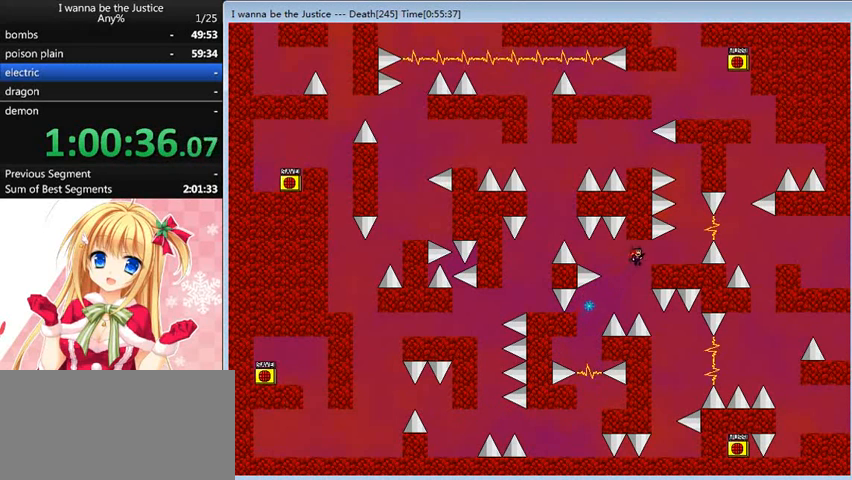
{"keys": ["shift_l"], "events": [[200, "shift_l", "up"], [480, "right", "up"], [480, "shift_l", "down"]]}
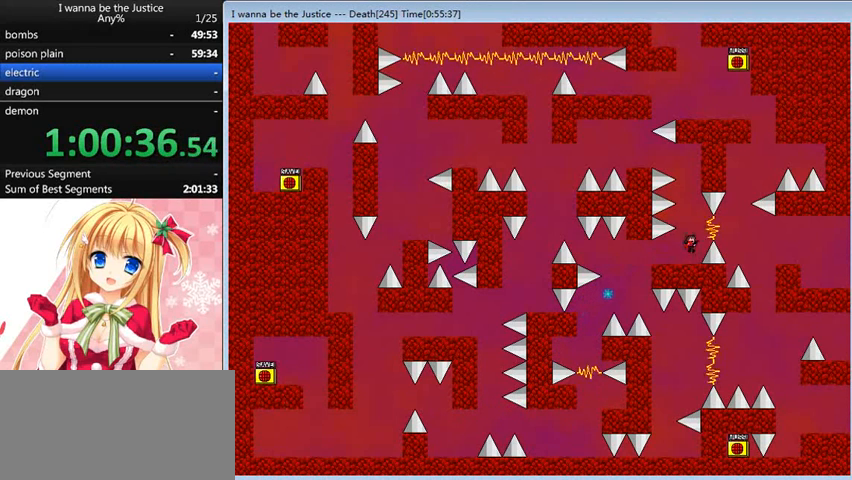
{"keys": ["left", "shift_l"], "events": [[320, "shift_l", "up"], [360, "shift_l", "down"], [440, "left", "down"]]}
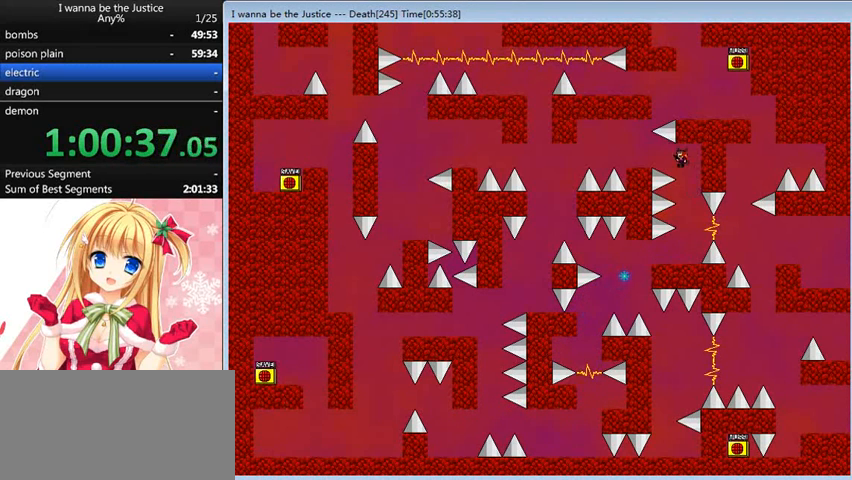
{"keys": [], "events": [[240, "shift_l", "up"], [480, "left", "up"]]}
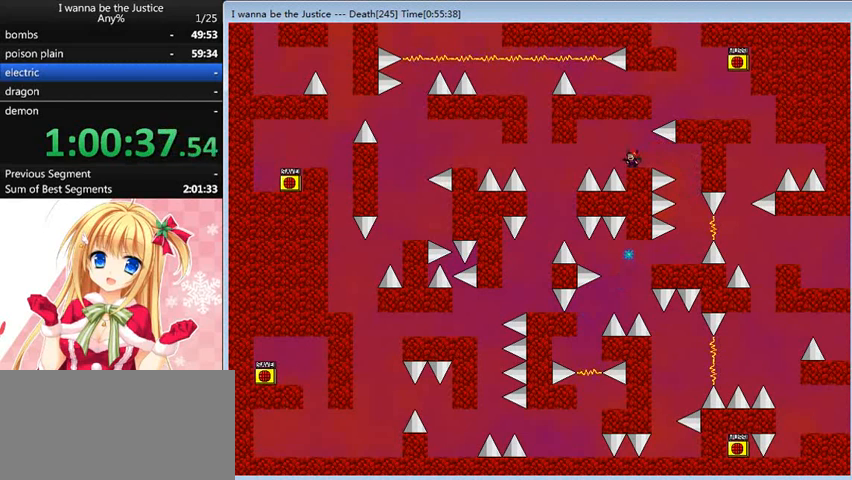
{"keys": ["left"], "events": [[200, "left", "down"], [200, "shift_l", "down"], [320, "shift_l", "up"]]}
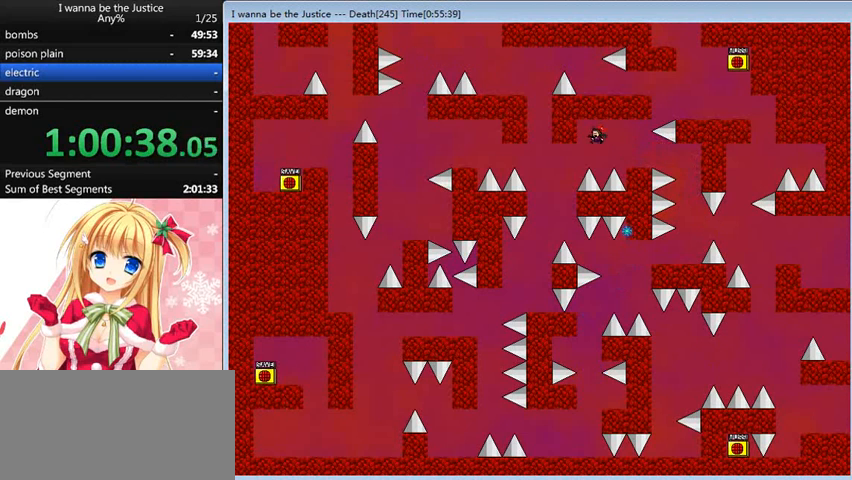
{"keys": [], "events": [[280, "shift_l", "down"], [320, "shift_l", "up"], [360, "left", "up"]]}
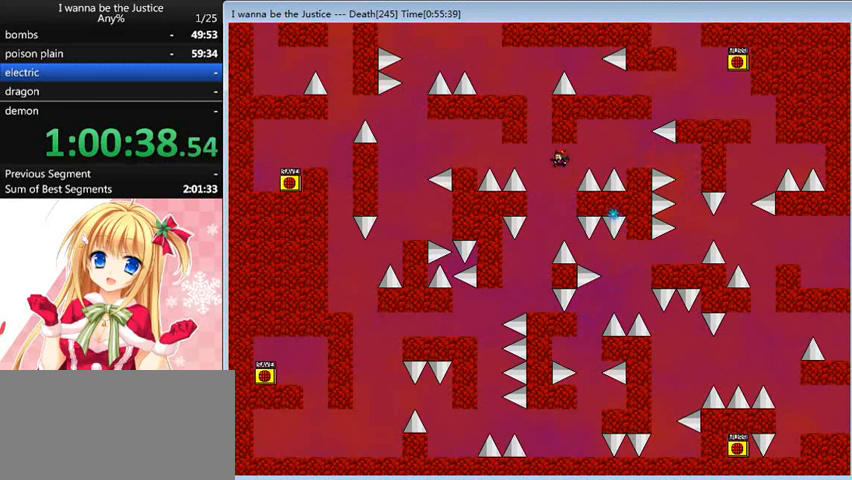
{"keys": [], "events": [[160, "left", "down"], [400, "left", "up"]]}
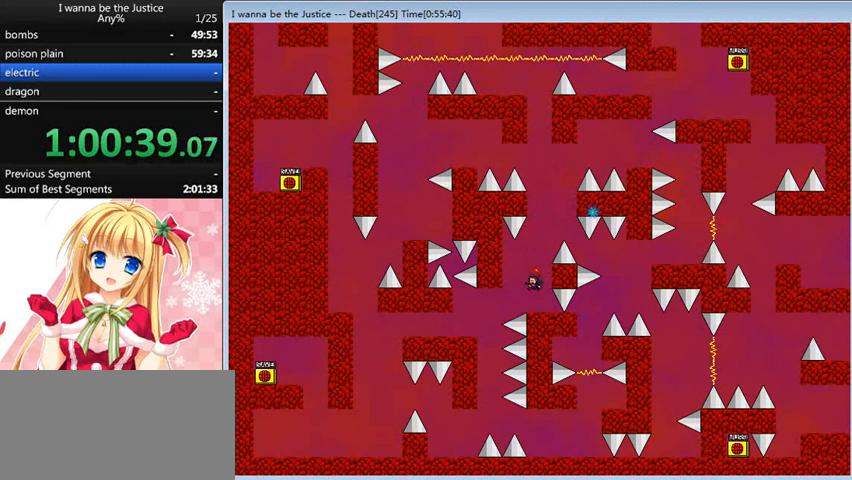
{"keys": ["left"], "events": [[200, "left", "down"], [200, "shift_l", "down"], [240, "shift_l", "up"], [280, "left", "up"], [400, "left", "down"]]}
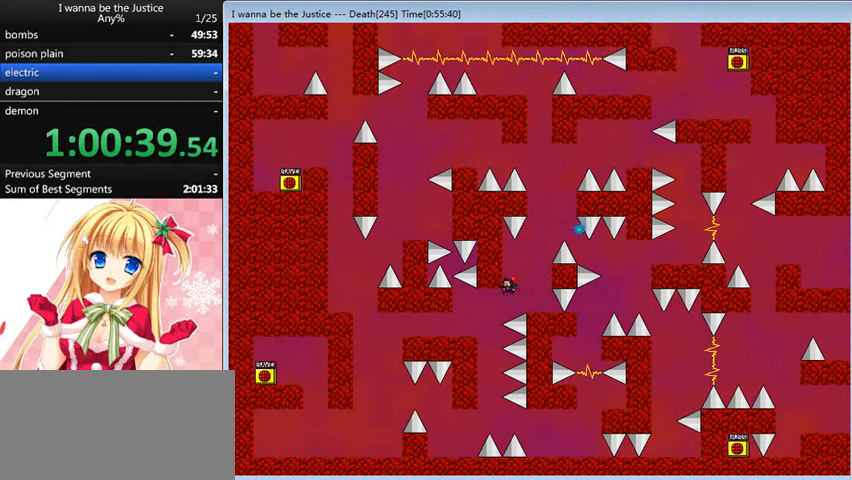
{"keys": ["left"], "events": [[280, "shift_l", "down"], [320, "shift_l", "up"], [360, "left", "up"], [480, "left", "down"]]}
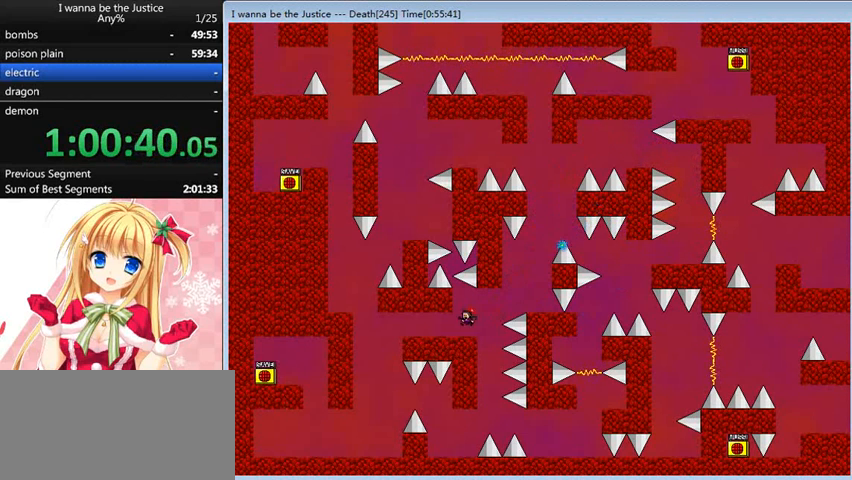
{"keys": ["left"], "events": []}
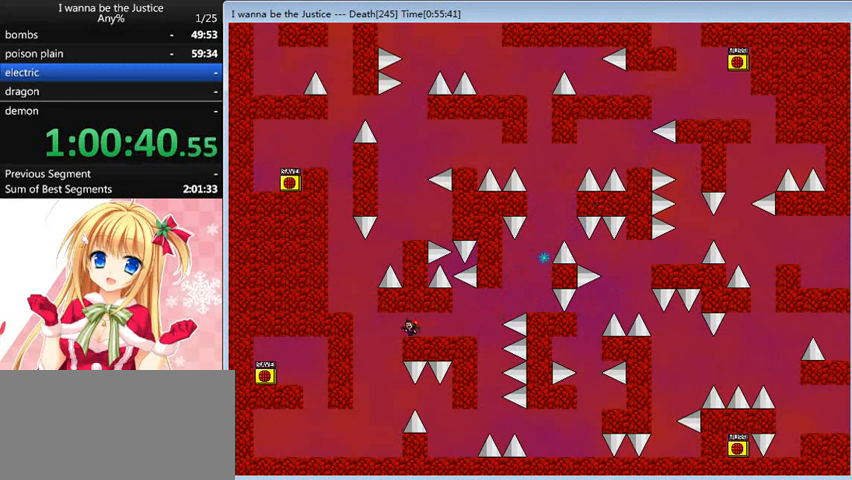
{"keys": ["left"], "events": [[80, "left", "up"], [320, "left", "down"], [360, "shift_l", "down"], [440, "shift_l", "up"]]}
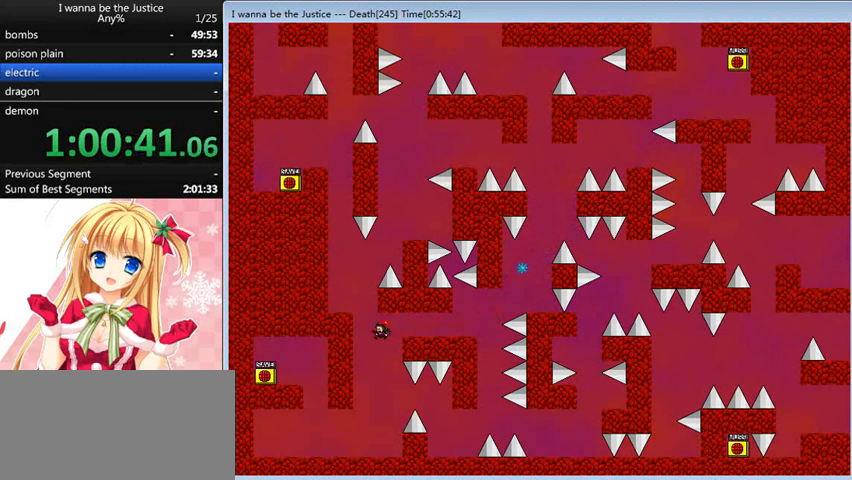
{"keys": [], "events": [[40, "shift_l", "down"], [240, "shift_l", "up"], [360, "left", "up"]]}
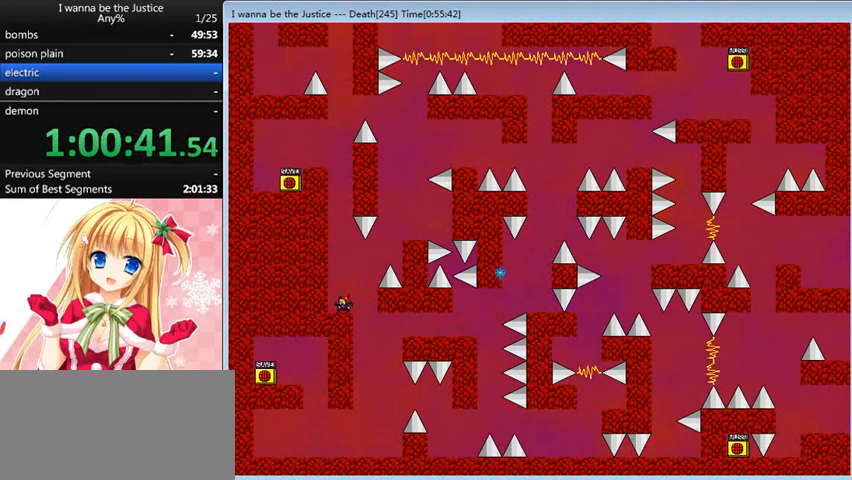
{"keys": ["right", "shift_l"], "events": [[40, "right", "down"], [40, "shift_l", "down"], [240, "shift_l", "up"], [400, "shift_l", "down"]]}
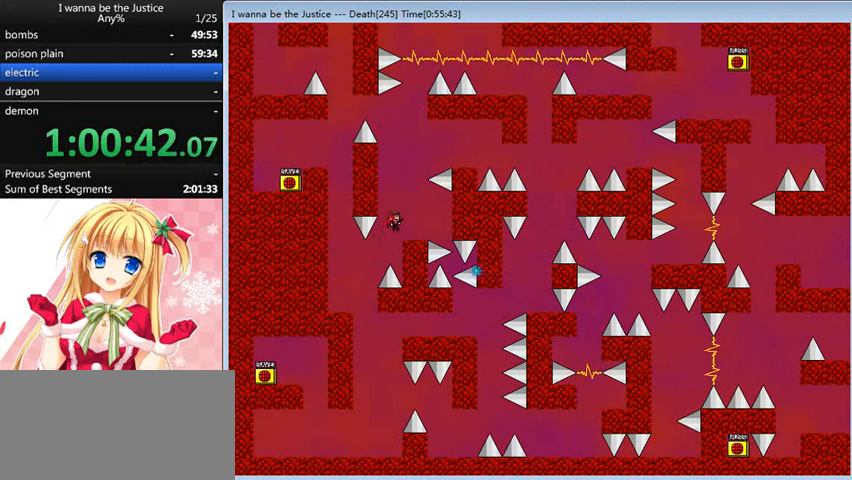
{"keys": ["shift_l"], "events": [[40, "shift_l", "up"], [160, "right", "up"], [320, "shift_l", "down"]]}
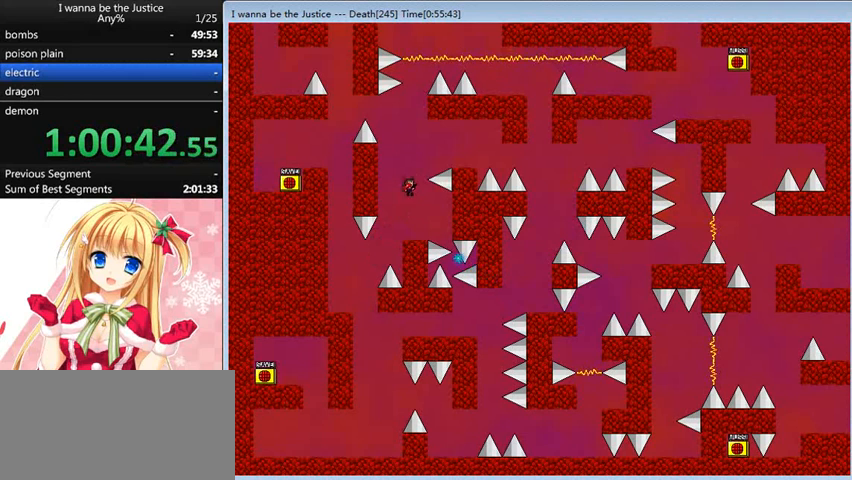
{"keys": ["right"], "events": [[40, "shift_l", "up"], [80, "shift_l", "down"], [120, "right", "down"], [320, "shift_l", "up"]]}
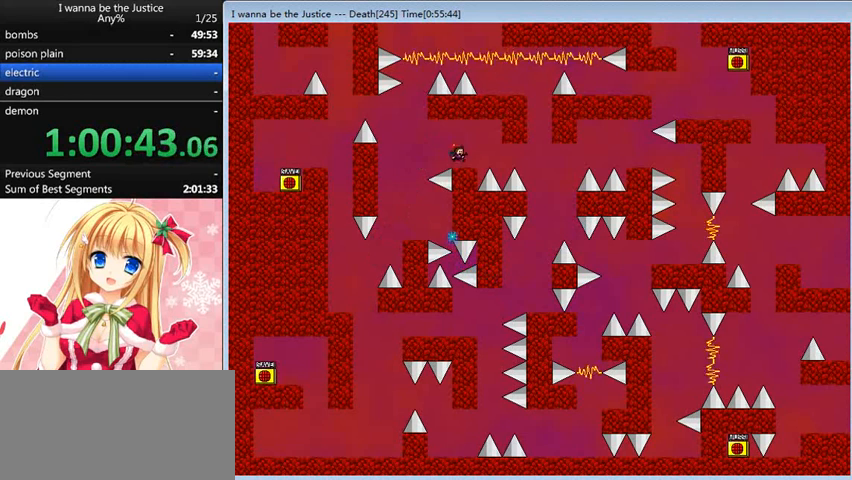
{"keys": ["left"], "events": [[80, "right", "up"], [400, "left", "down"]]}